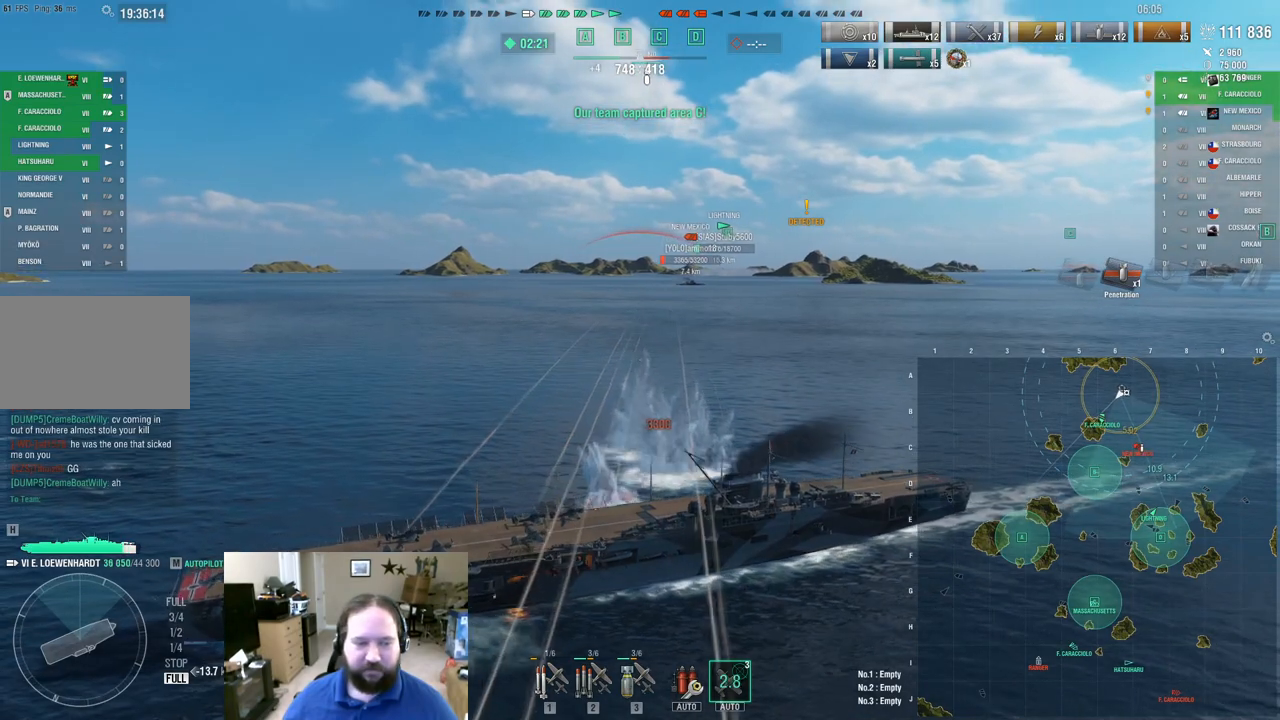
Gameplay with keyboard and mouse; each line is a JSON object with the keys and mouse buttons held at the frame after it. "events" lists presses ("down") and releases ("up") of "1", "2", "3", "4", "5", "a", "alt", "c", "caps_lock", "ctrl", "d", "e", "f", "g", "q", "r", "s", "shift", "space", "t", "tab", "v", "w", "x", "z", "mouse_left", "mouse_wheel" and "mouse_right" between this image and that frame as [ms after this image, input, new state], when the widget could be followed in between. "mouse_left", "mouse_wheel", "mouse_right" = the "left", "wheel", "right" buttons of the "mouse" list. No other keys are recorded. "wheel" means that the mouse wheel is clicked or scrolled. "mouse_move" is the direction in which the mouse moves at that frame (one of eight, or "still"), when it could be read.
{"keys": [], "mouse": [], "mouse_move": "still", "events": []}
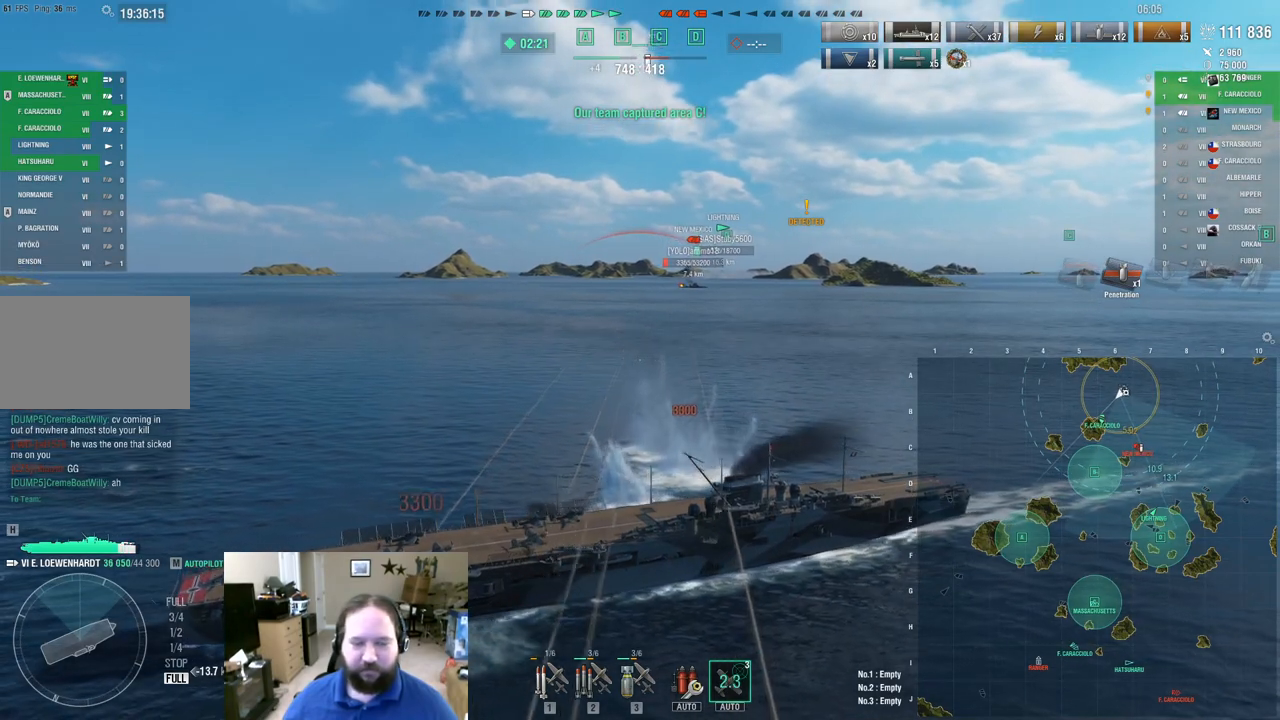
{"keys": [], "mouse": [], "mouse_move": "still", "events": []}
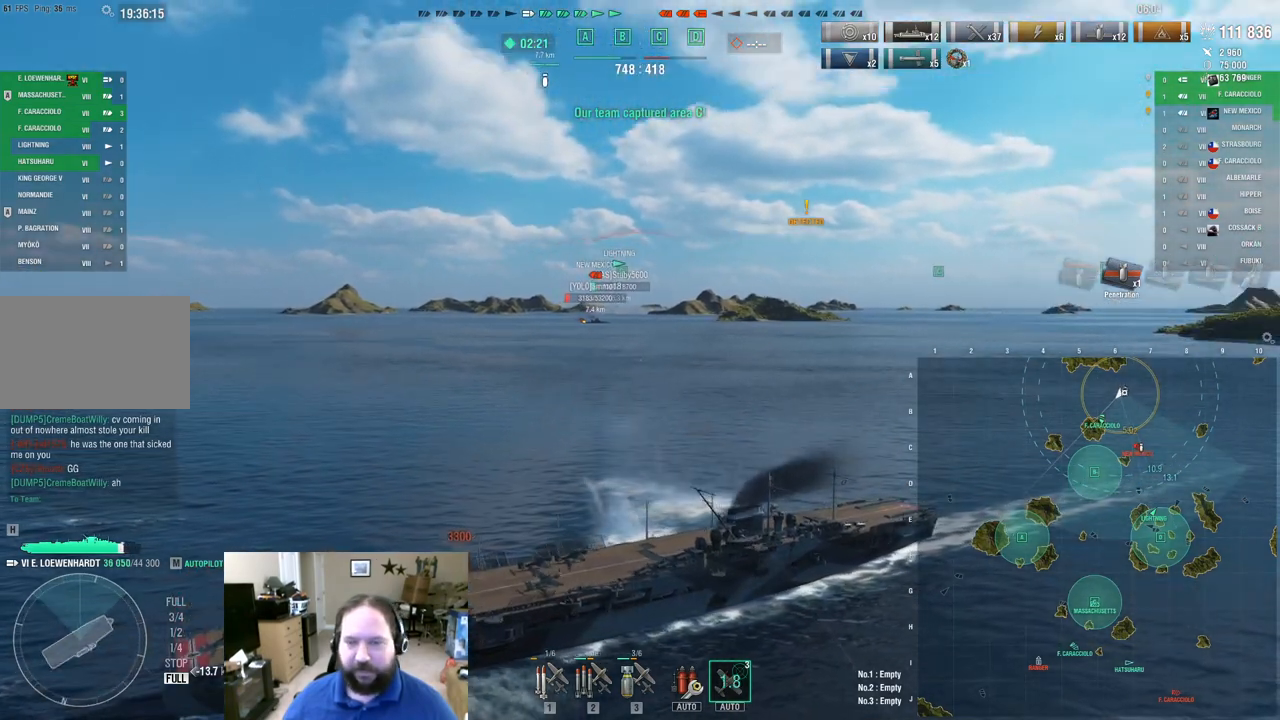
{"keys": [], "mouse": [], "mouse_move": "still", "events": [[251, "2", "down"], [301, "2", "up"], [451, "2", "down"], [484, "2", "up"]]}
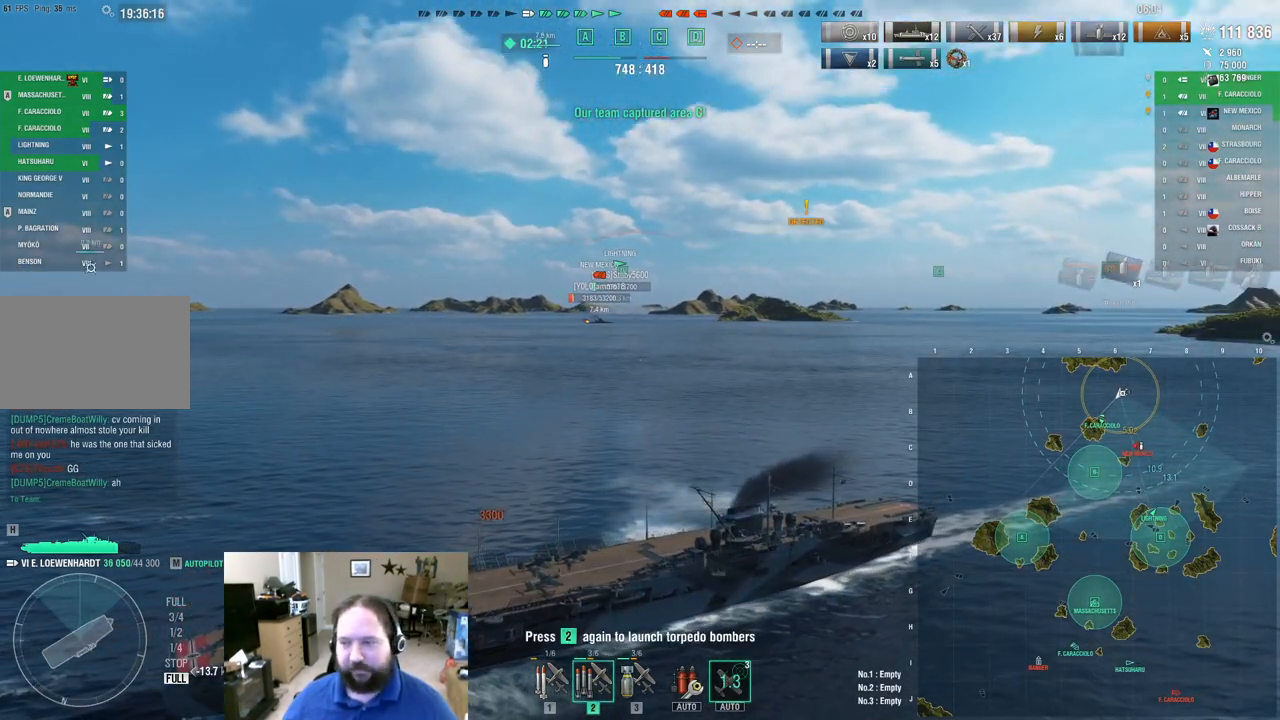
{"keys": [], "mouse": [], "mouse_move": "still", "events": [[83, "2", "down"], [133, "2", "up"], [217, "2", "down"], [317, "2", "up"]]}
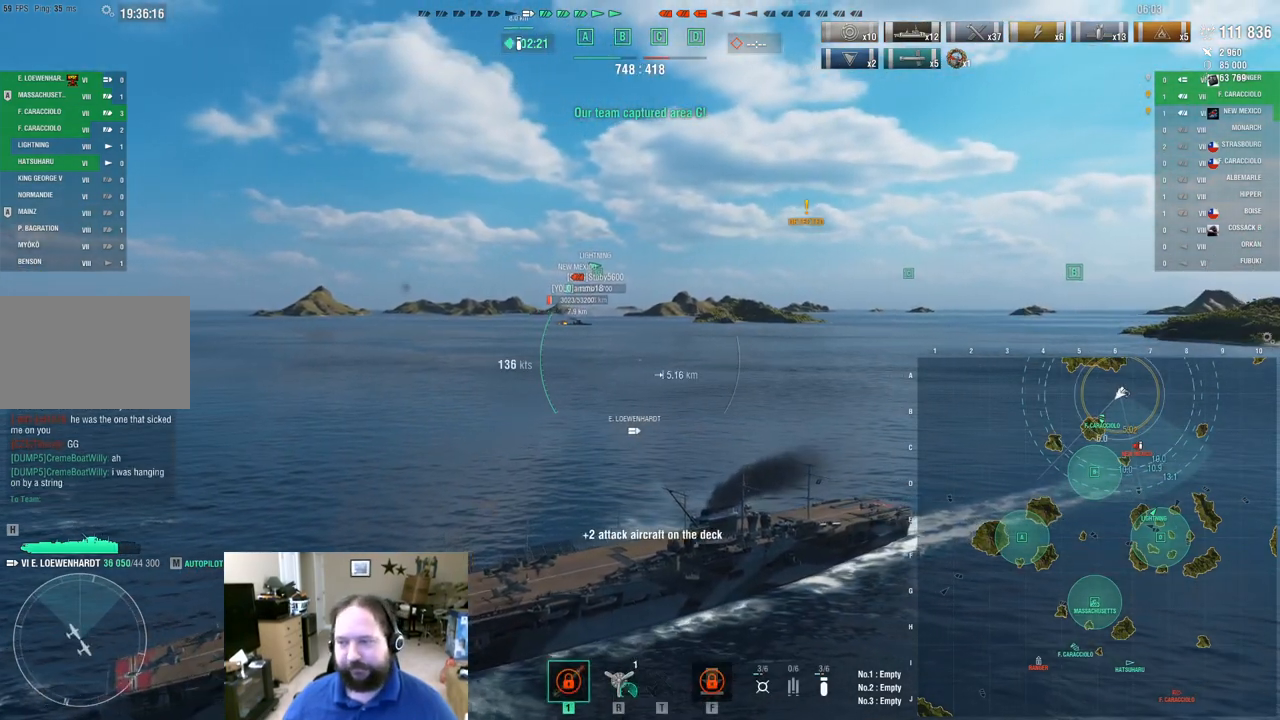
{"keys": [], "mouse": [], "mouse_move": "still", "events": []}
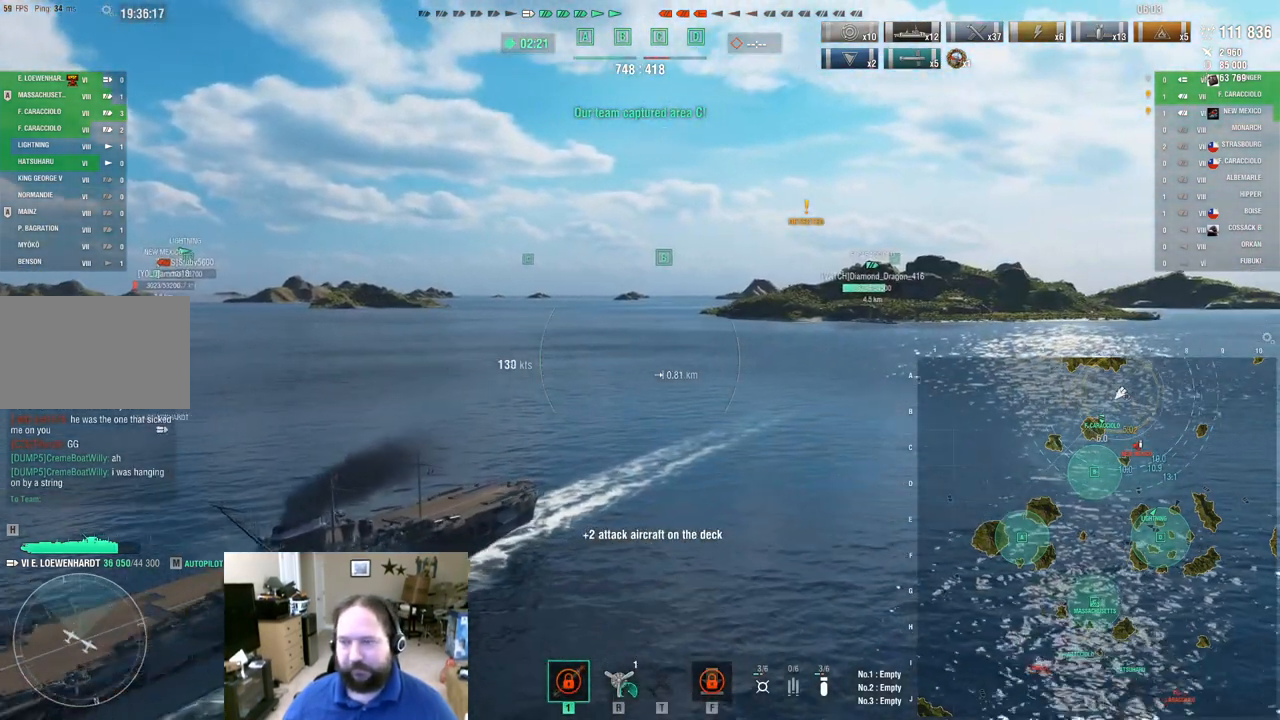
{"keys": [], "mouse": [], "mouse_move": "left", "events": []}
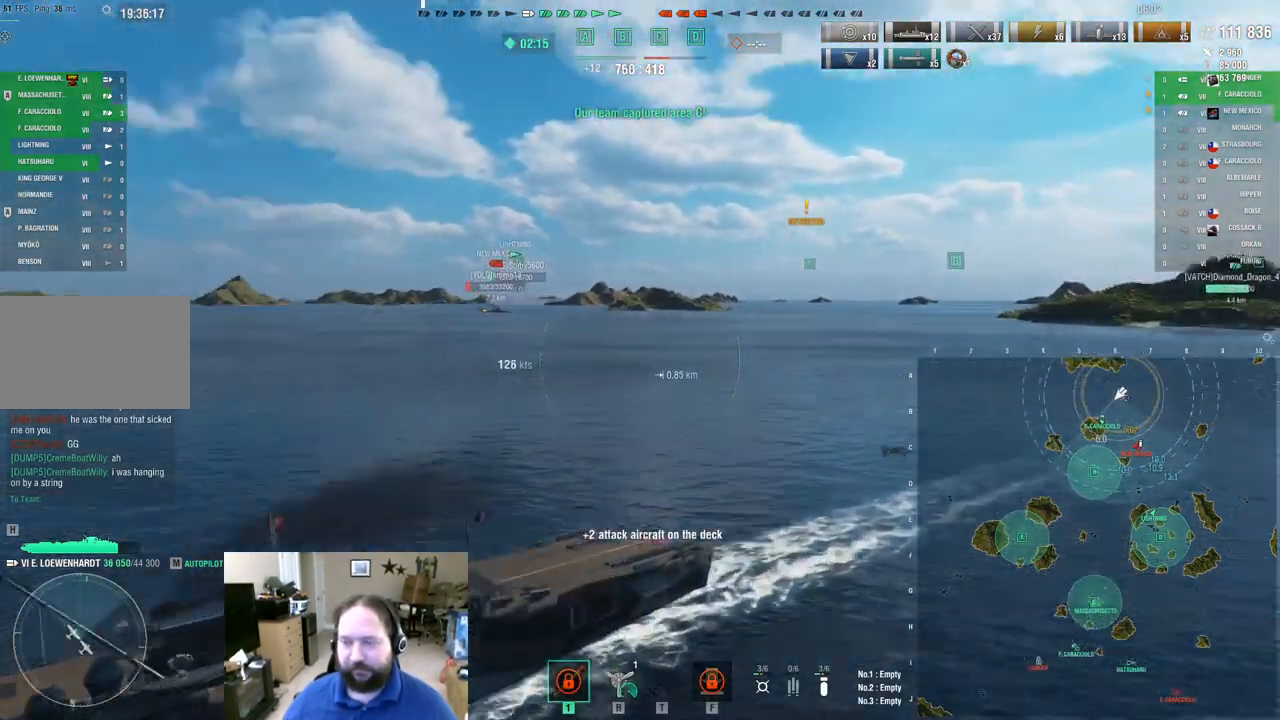
{"keys": ["a"], "mouse": [], "mouse_move": "still", "events": [[368, "a", "down"]]}
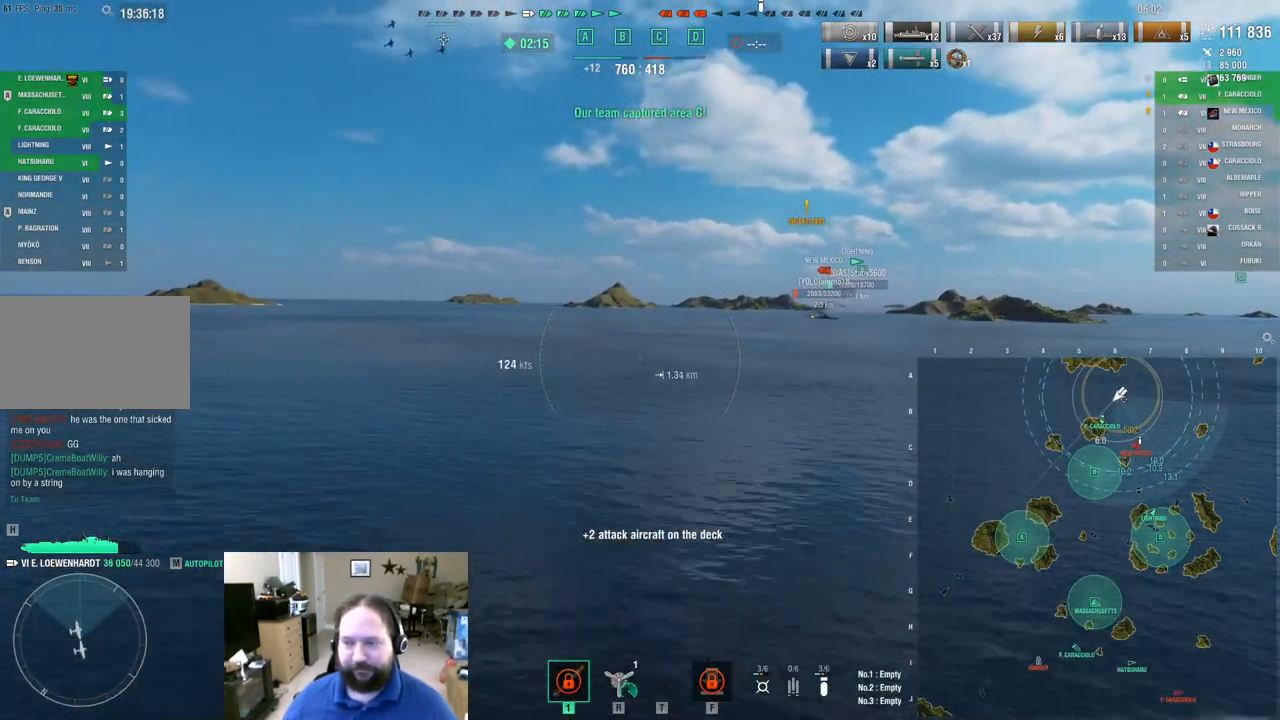
{"keys": ["a"], "mouse": [], "mouse_move": "still", "events": []}
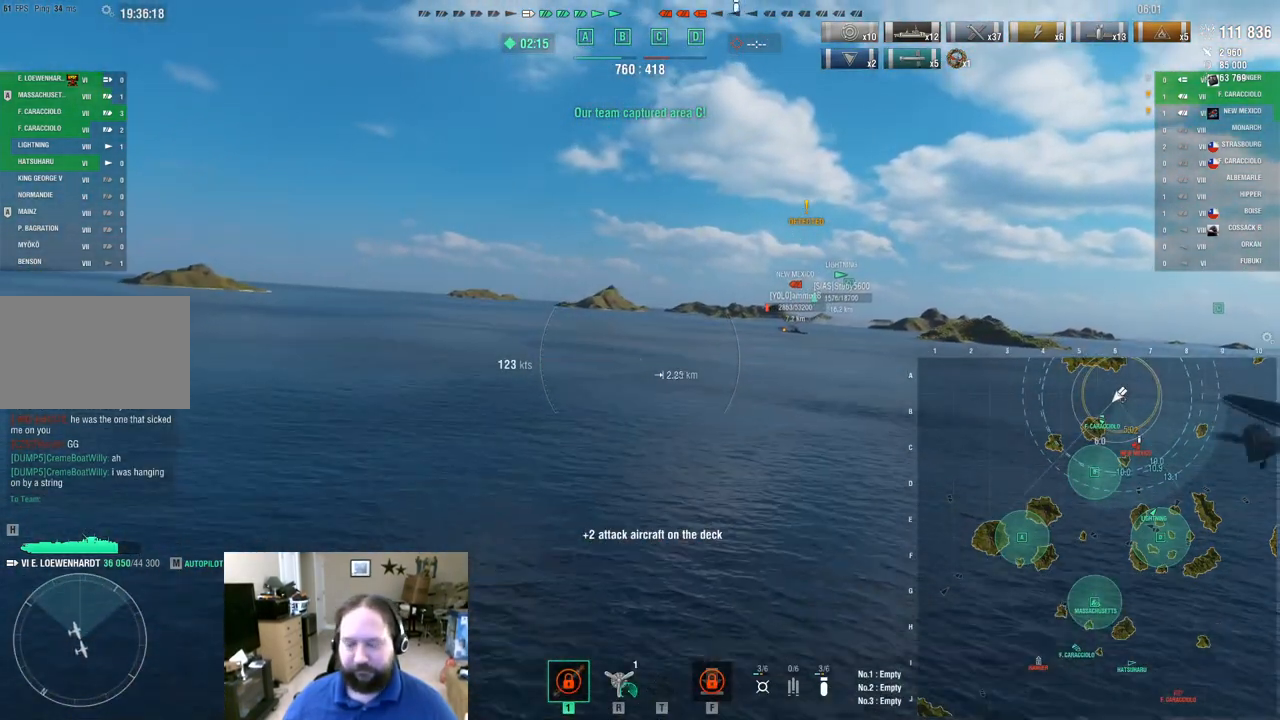
{"keys": [], "mouse": [], "mouse_move": "still", "events": [[167, "a", "up"]]}
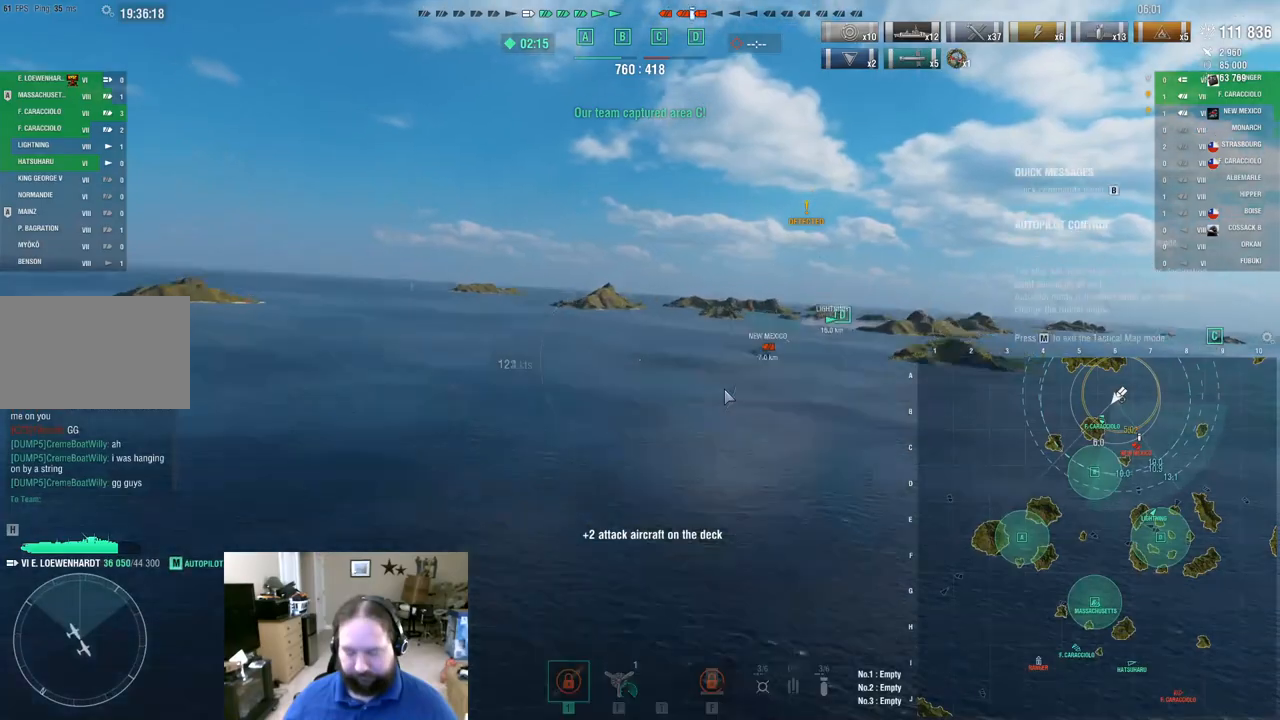
{"keys": [], "mouse": [], "mouse_move": "up-left", "events": []}
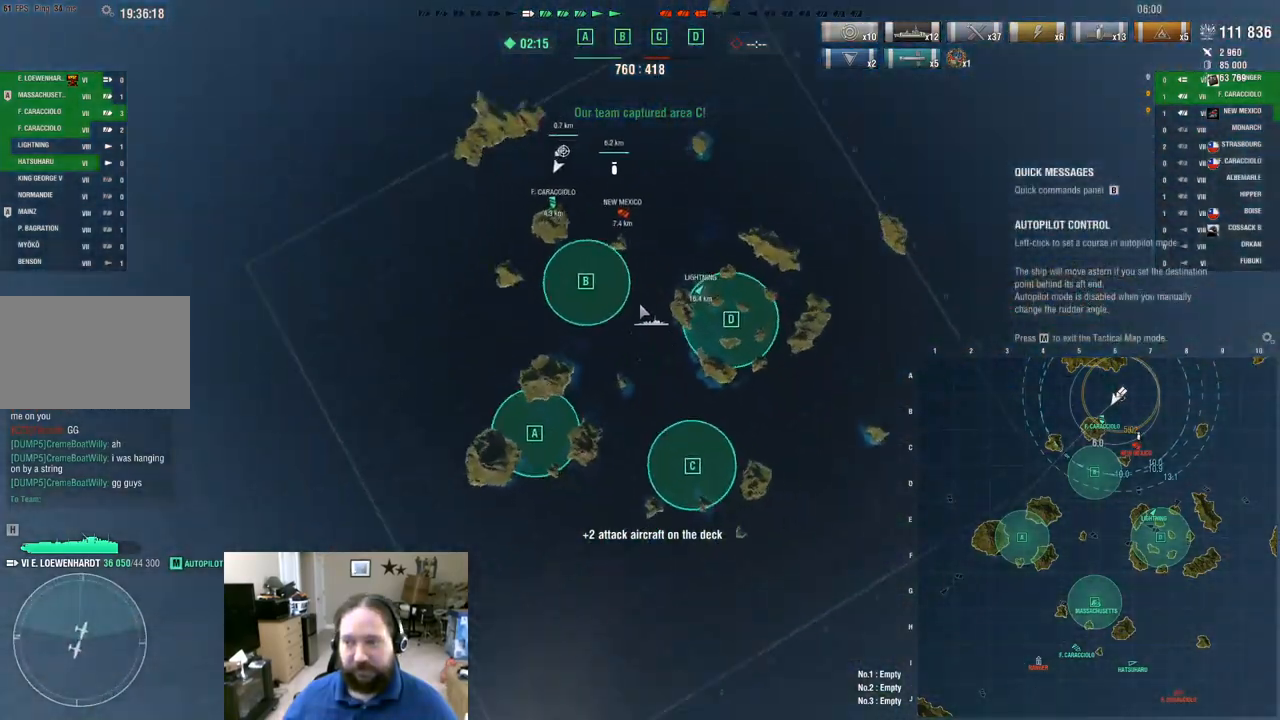
{"keys": [], "mouse": [], "mouse_move": "up", "events": []}
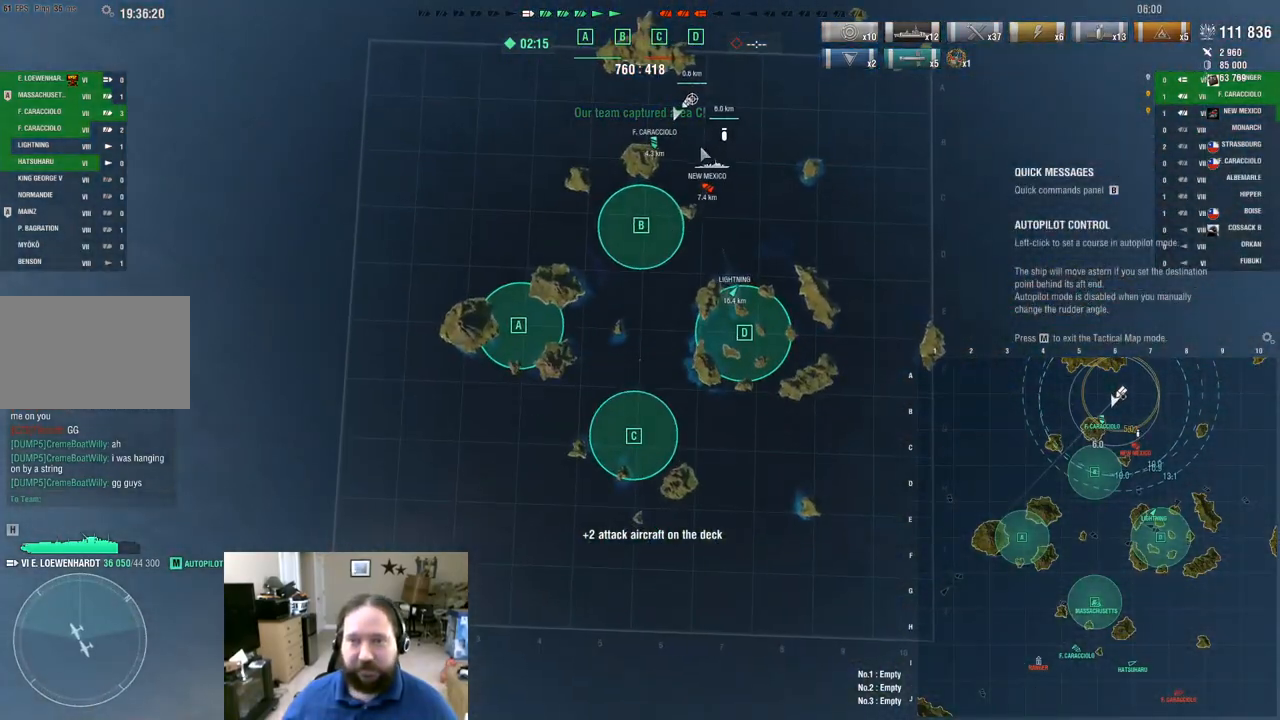
{"keys": [], "mouse": [], "mouse_move": "up-left", "events": []}
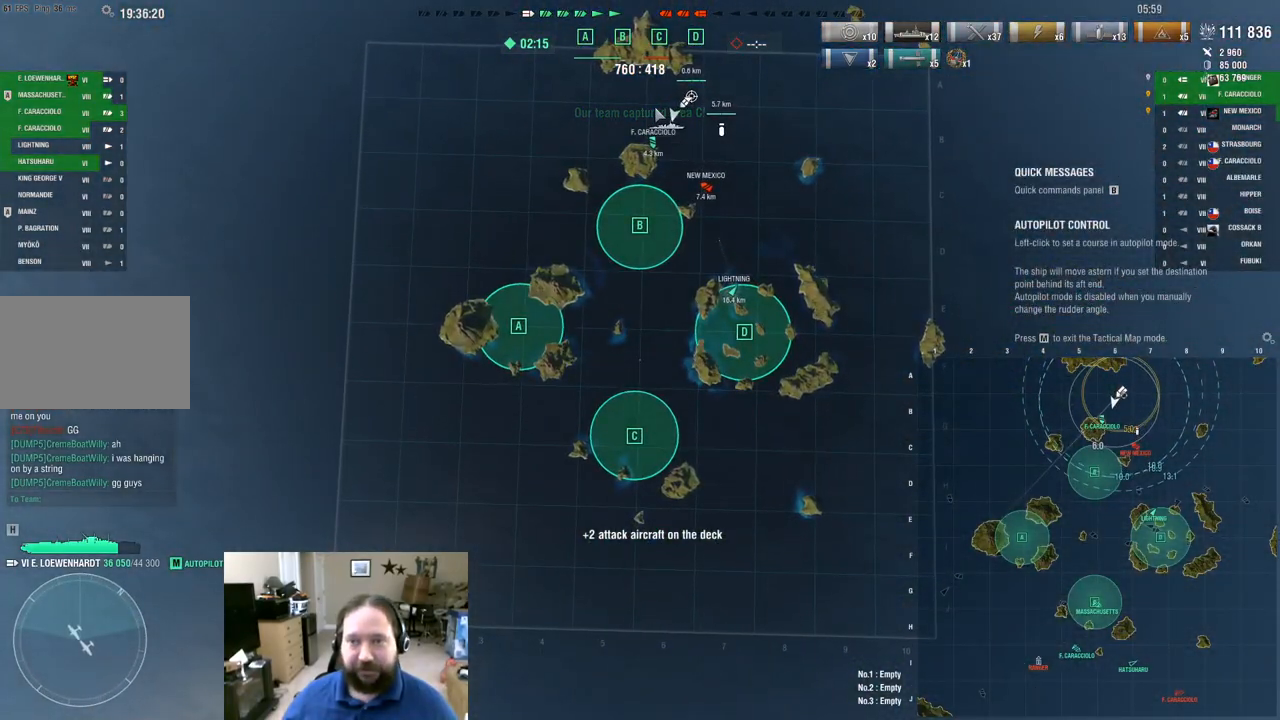
{"keys": [], "mouse": [], "mouse_move": "still", "events": [[34, "mouse_left", "down"], [134, "mouse_left", "up"]]}
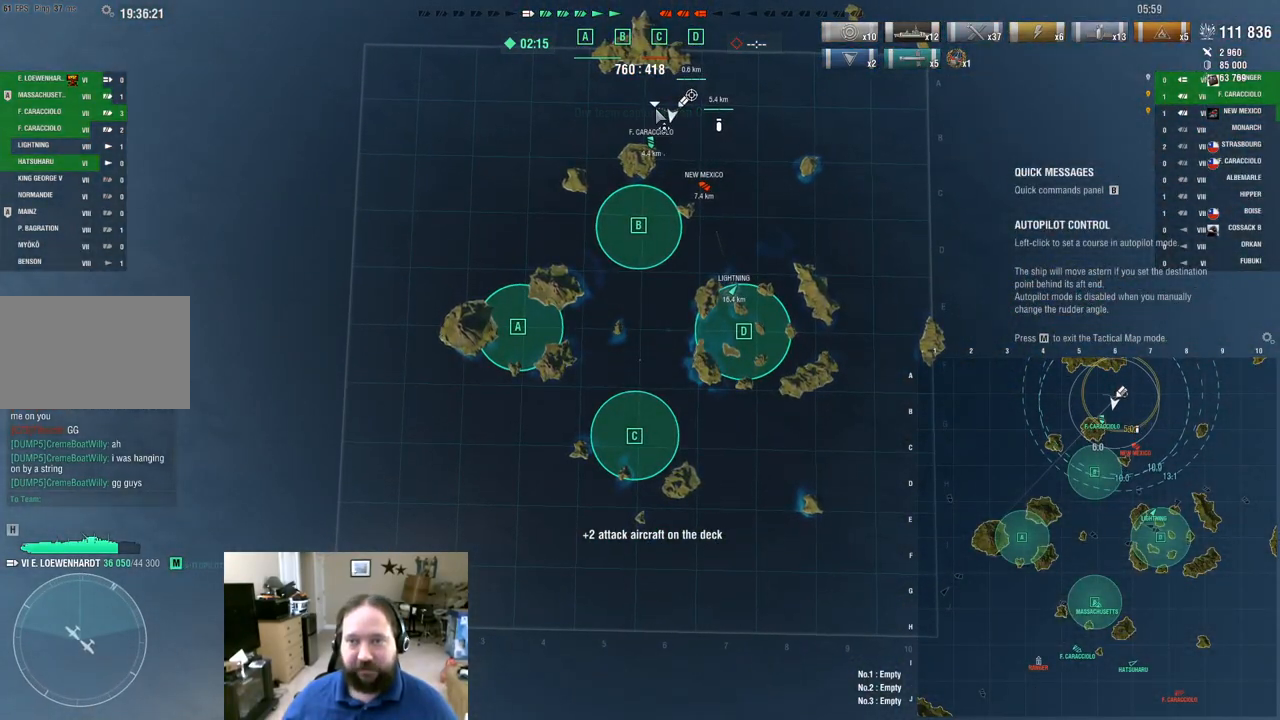
{"keys": [], "mouse": [], "mouse_move": "right", "events": []}
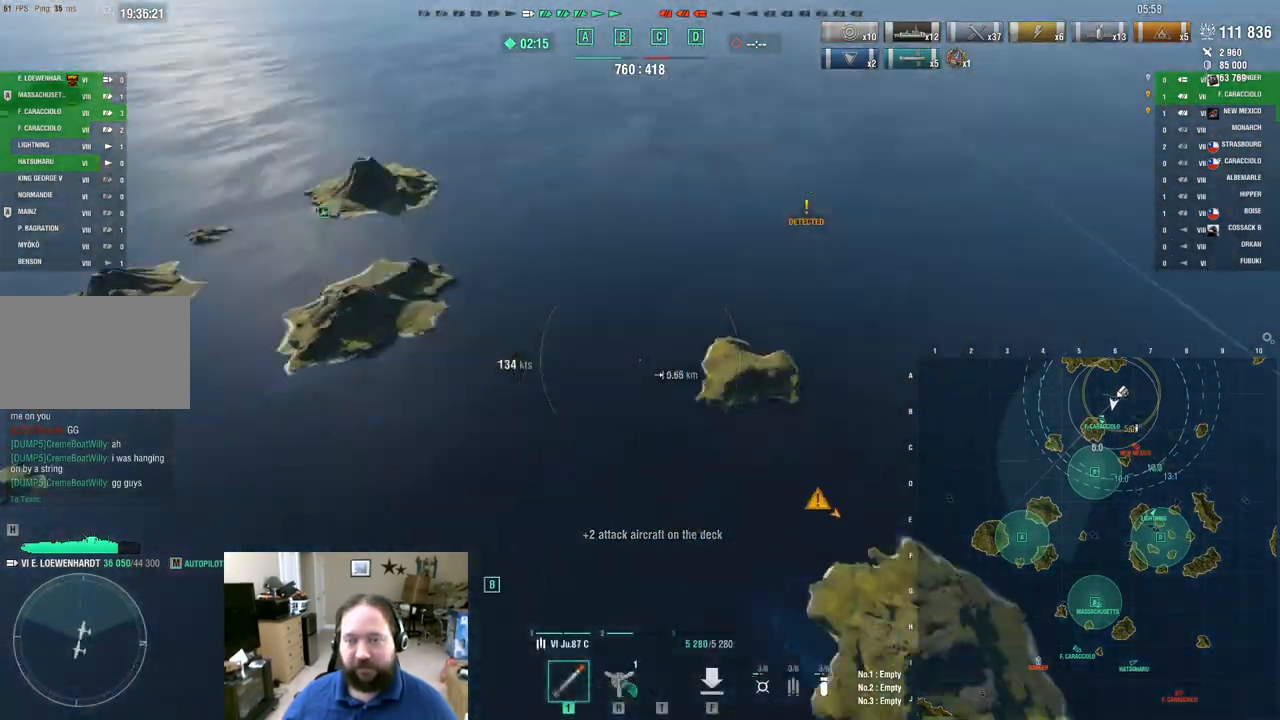
{"keys": ["w"], "mouse": [], "mouse_move": "left", "events": [[33, "w", "down"]]}
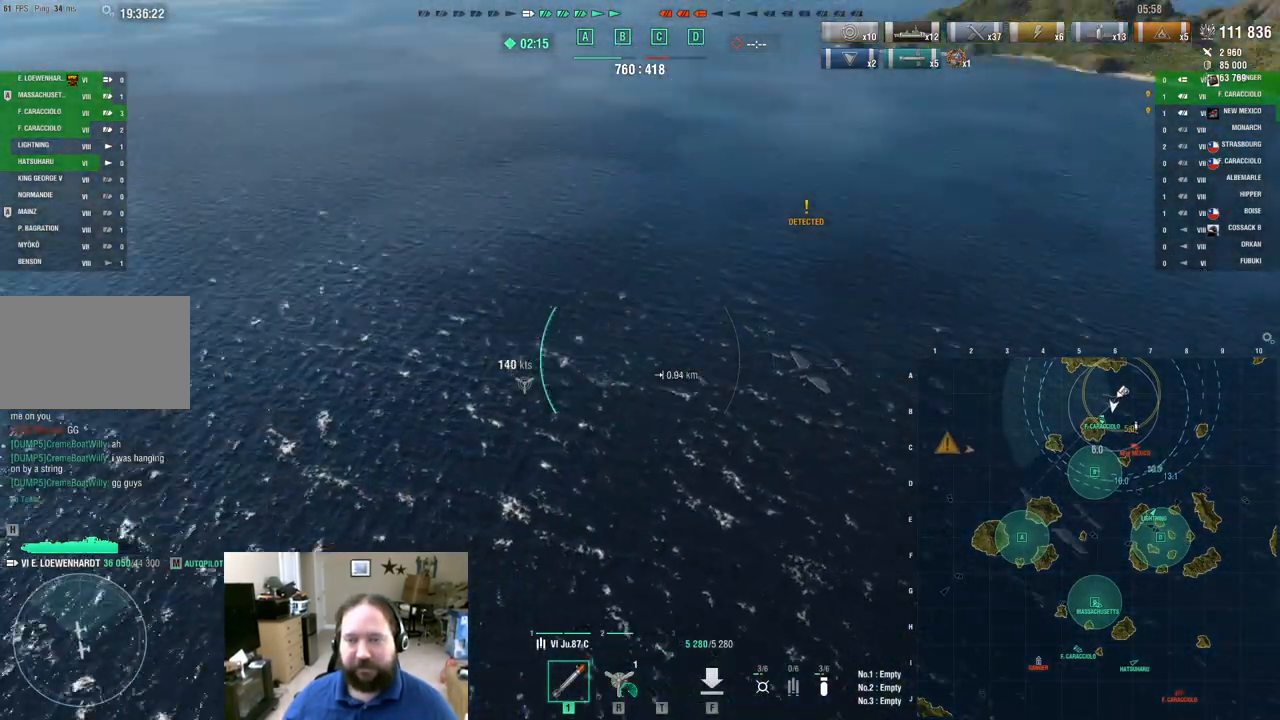
{"keys": ["a", "w"], "mouse": [], "mouse_move": "down", "events": [[100, "a", "down"]]}
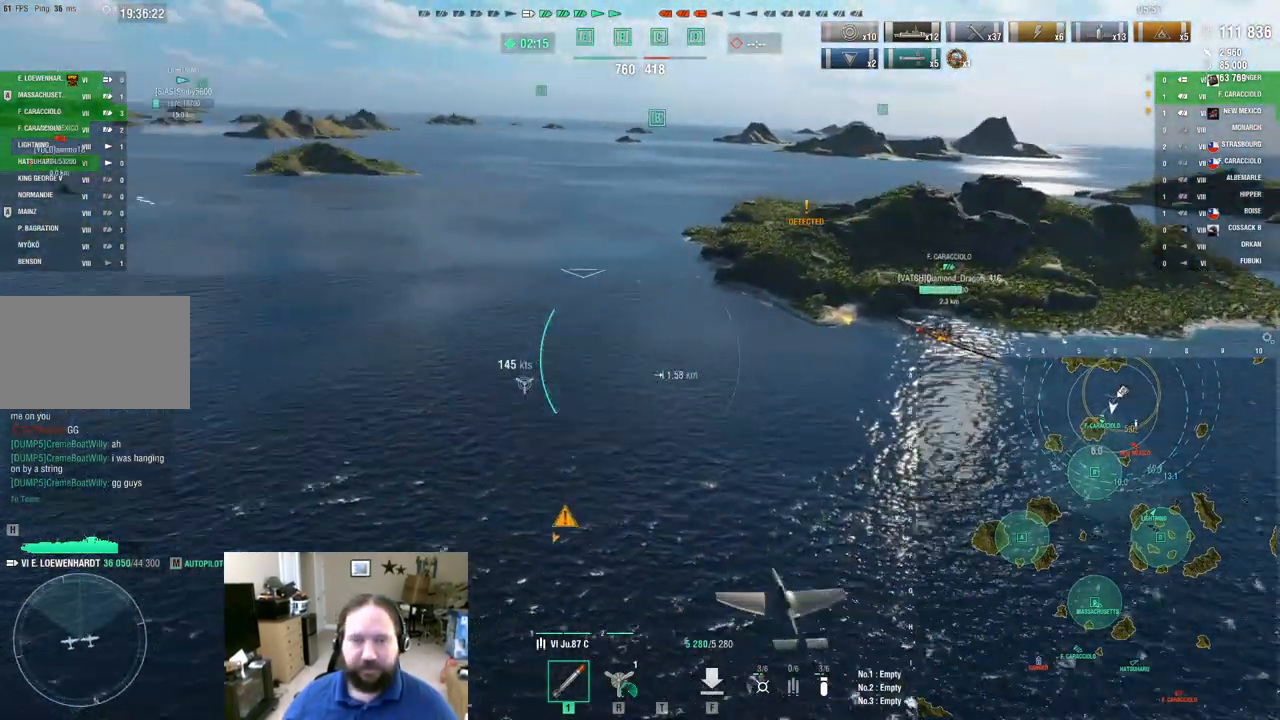
{"keys": ["a"], "mouse": [], "mouse_move": "still", "events": [[250, "w", "up"]]}
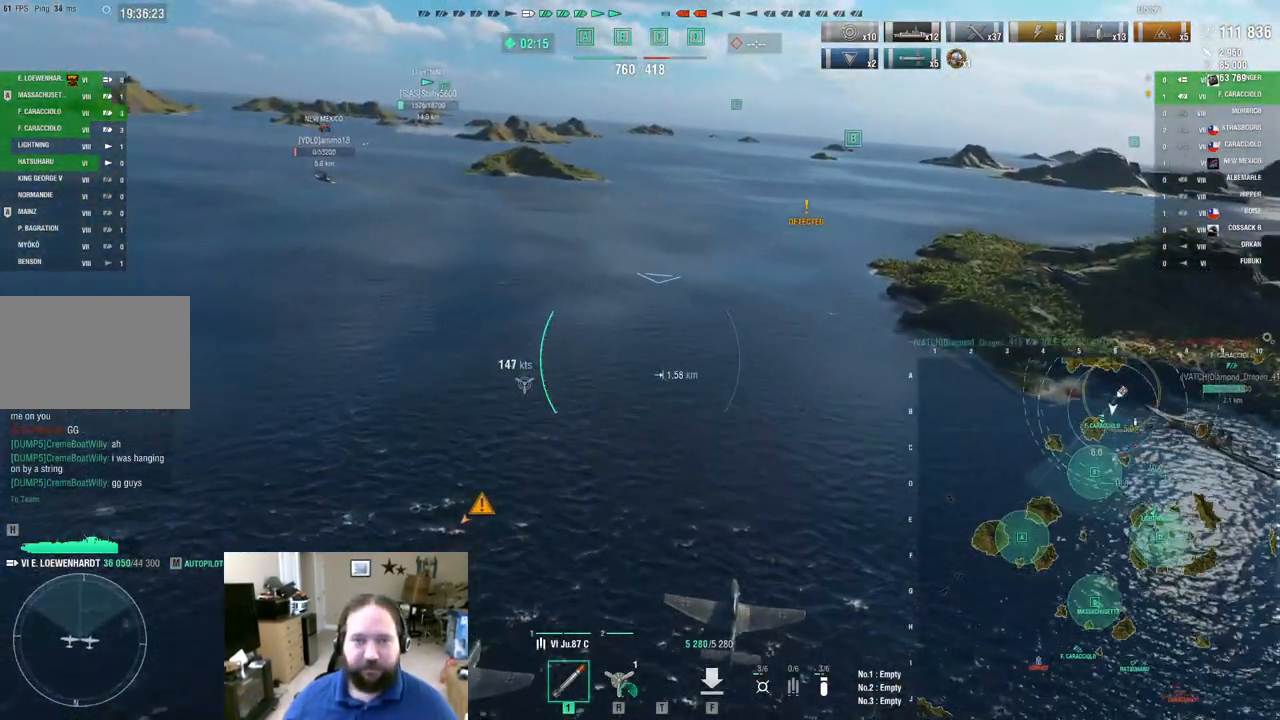
{"keys": ["a", "w"], "mouse": [], "mouse_move": "still", "events": [[501, "w", "down"]]}
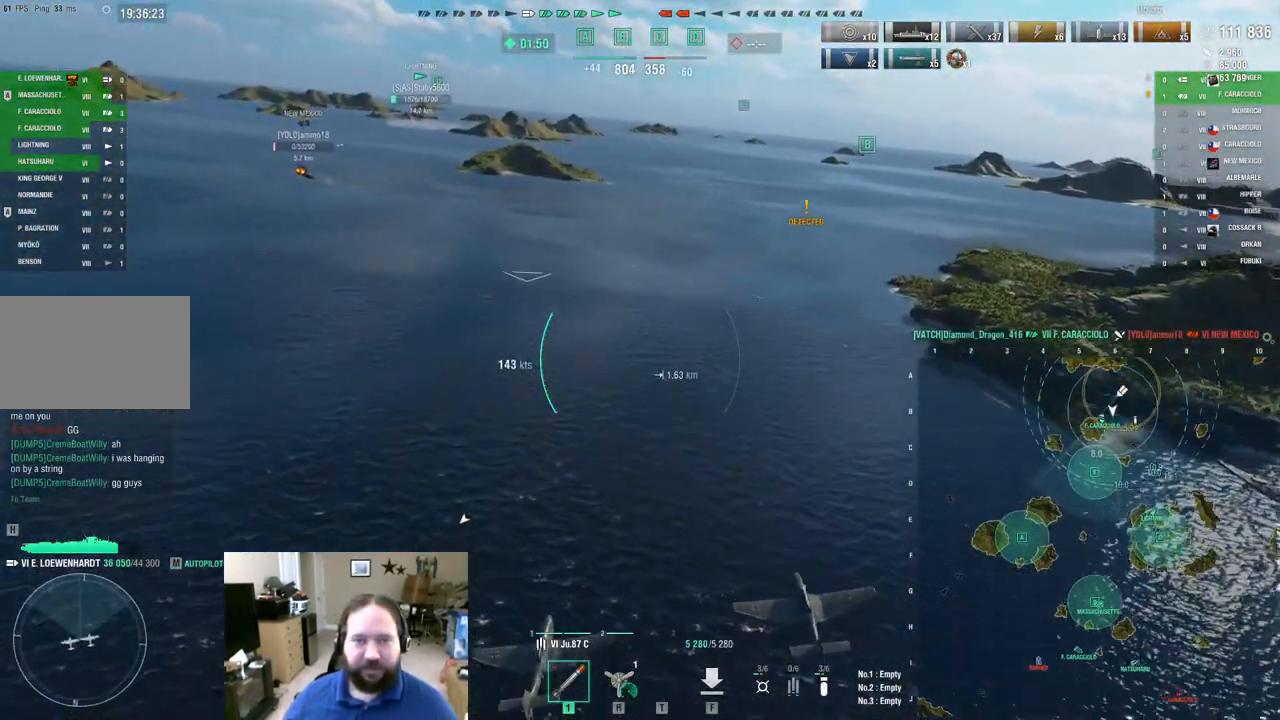
{"keys": ["w"], "mouse": [], "mouse_move": "still", "events": [[434, "a", "up"]]}
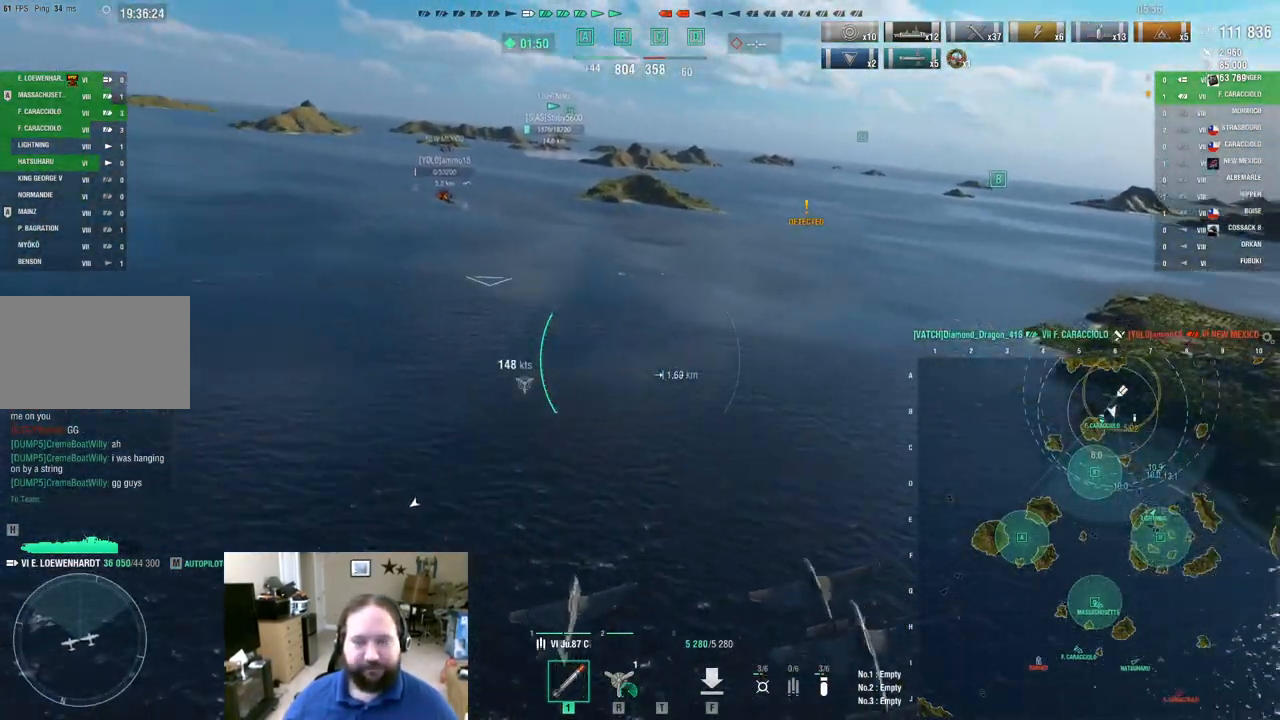
{"keys": ["d", "w"], "mouse": [], "mouse_move": "still", "events": [[167, "d", "down"]]}
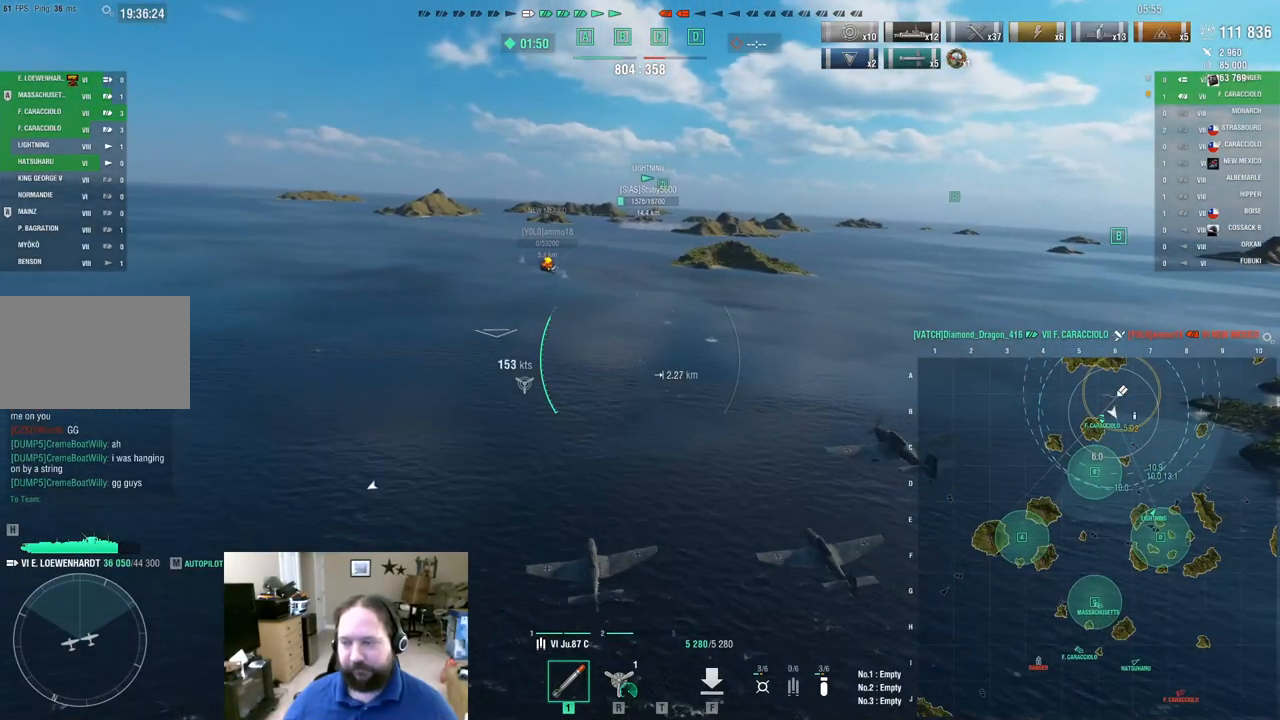
{"keys": ["d", "w"], "mouse": [], "mouse_move": "still", "events": []}
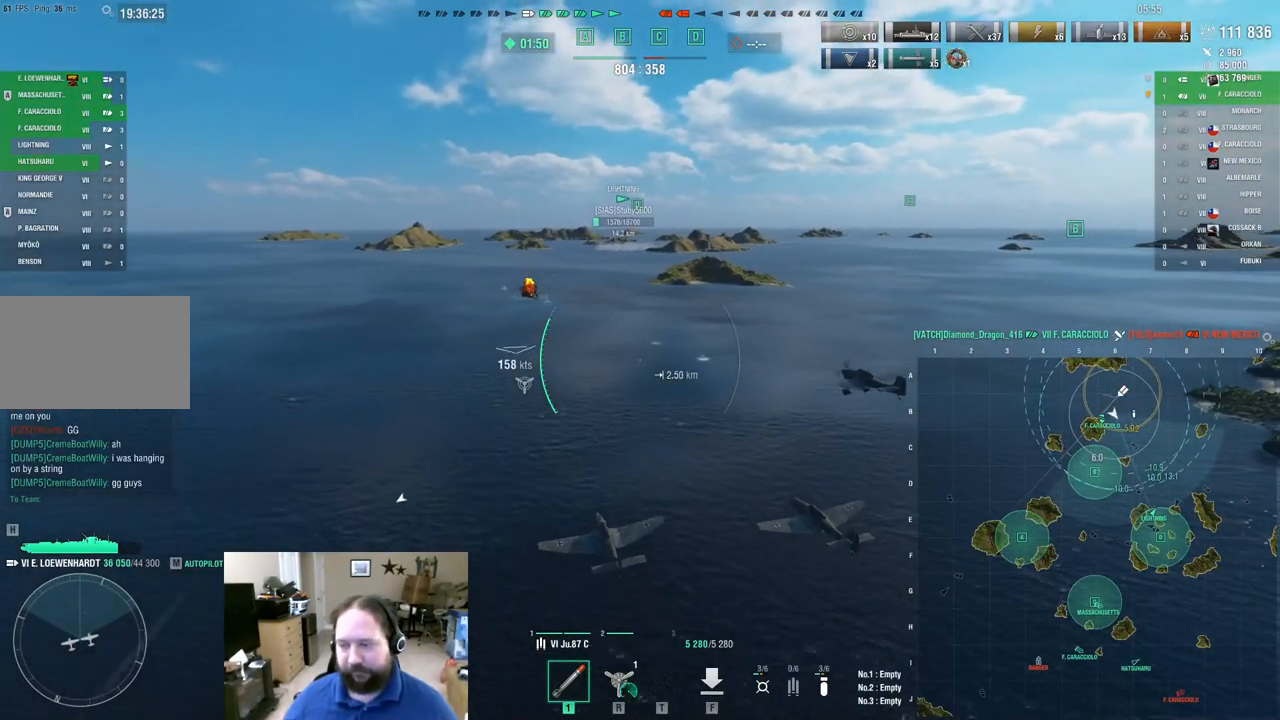
{"keys": ["d", "w"], "mouse": [], "mouse_move": "still", "events": []}
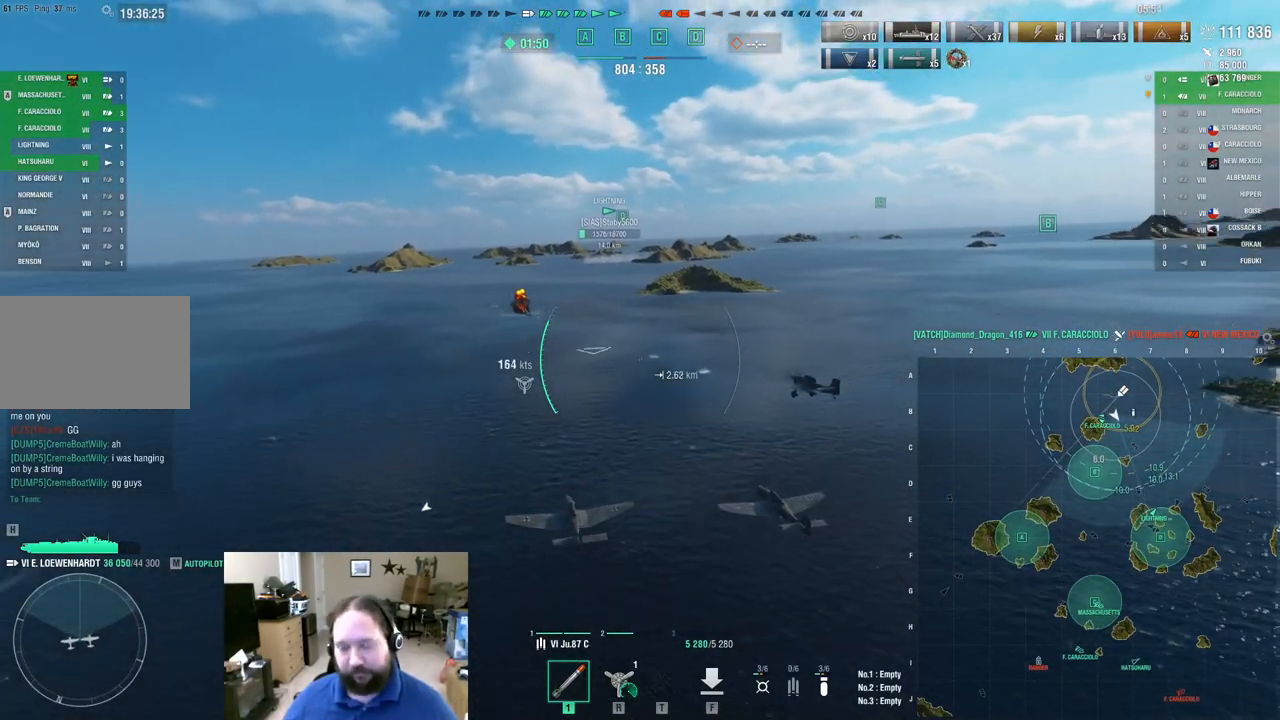
{"keys": [], "mouse": [], "mouse_move": "still", "events": [[16, "d", "up"], [16, "w", "up"]]}
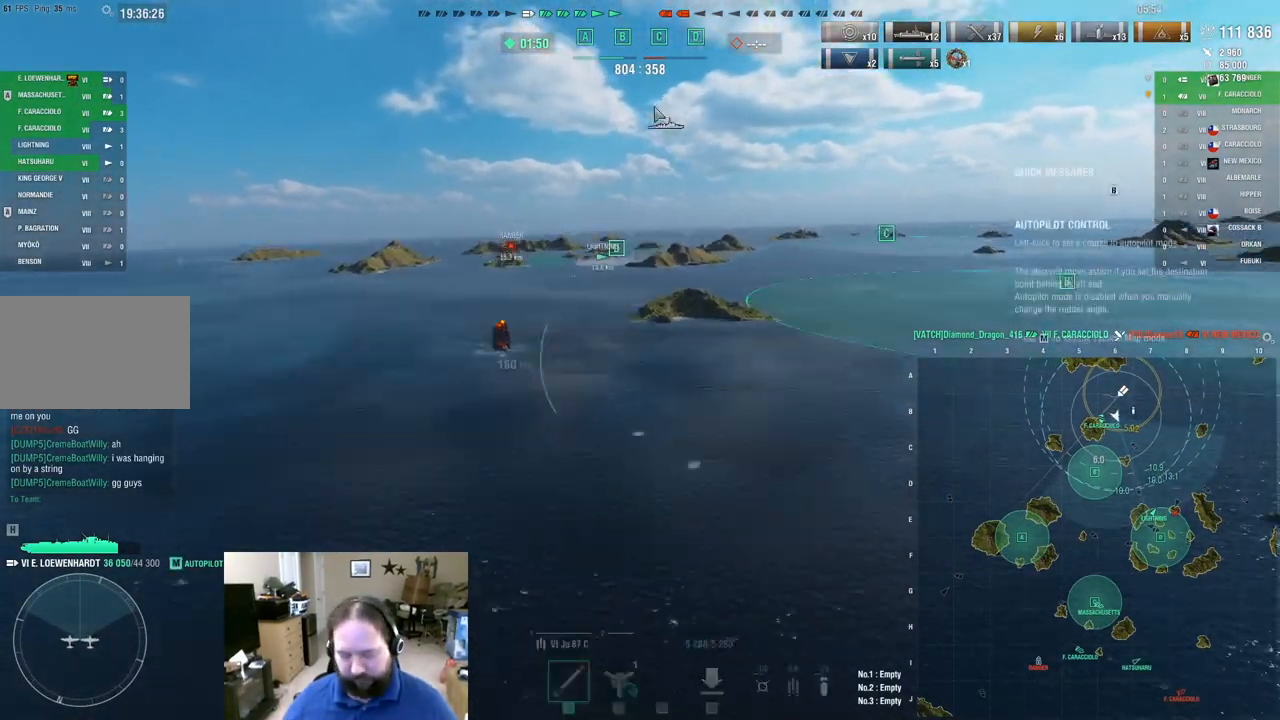
{"keys": [], "mouse": [], "mouse_move": "up-right", "events": []}
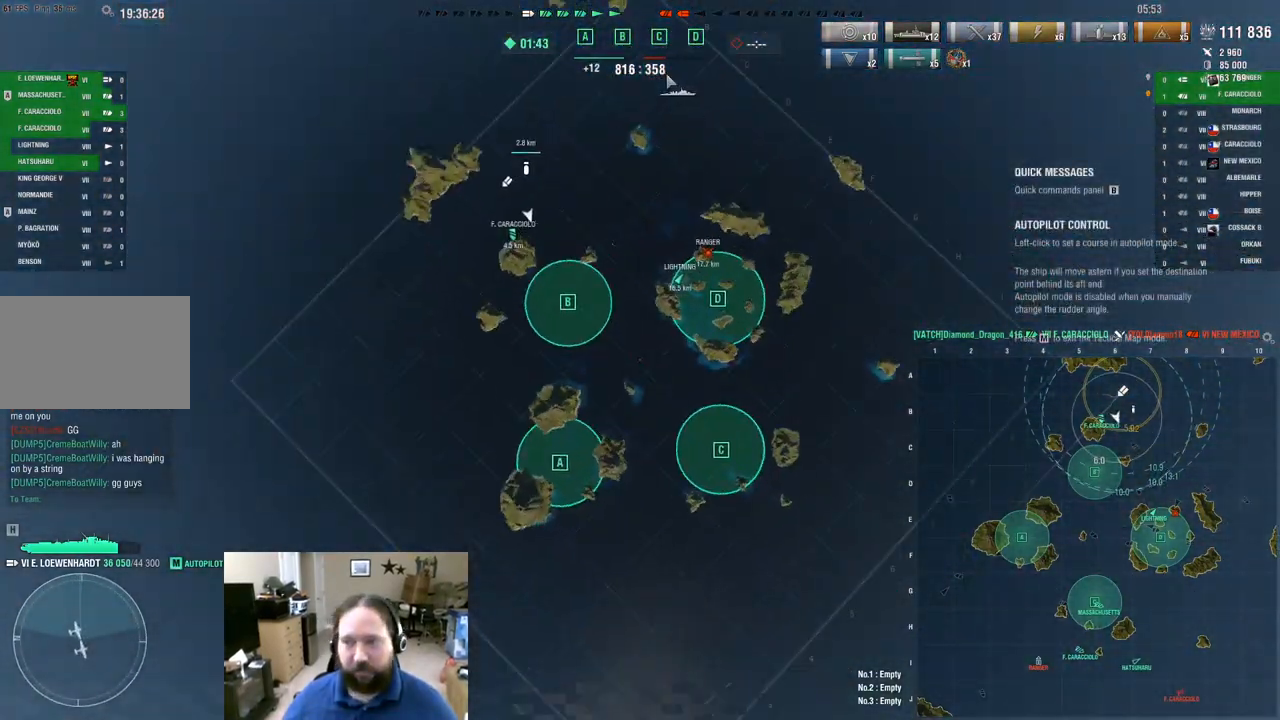
{"keys": [], "mouse": [], "mouse_move": "down-right", "events": []}
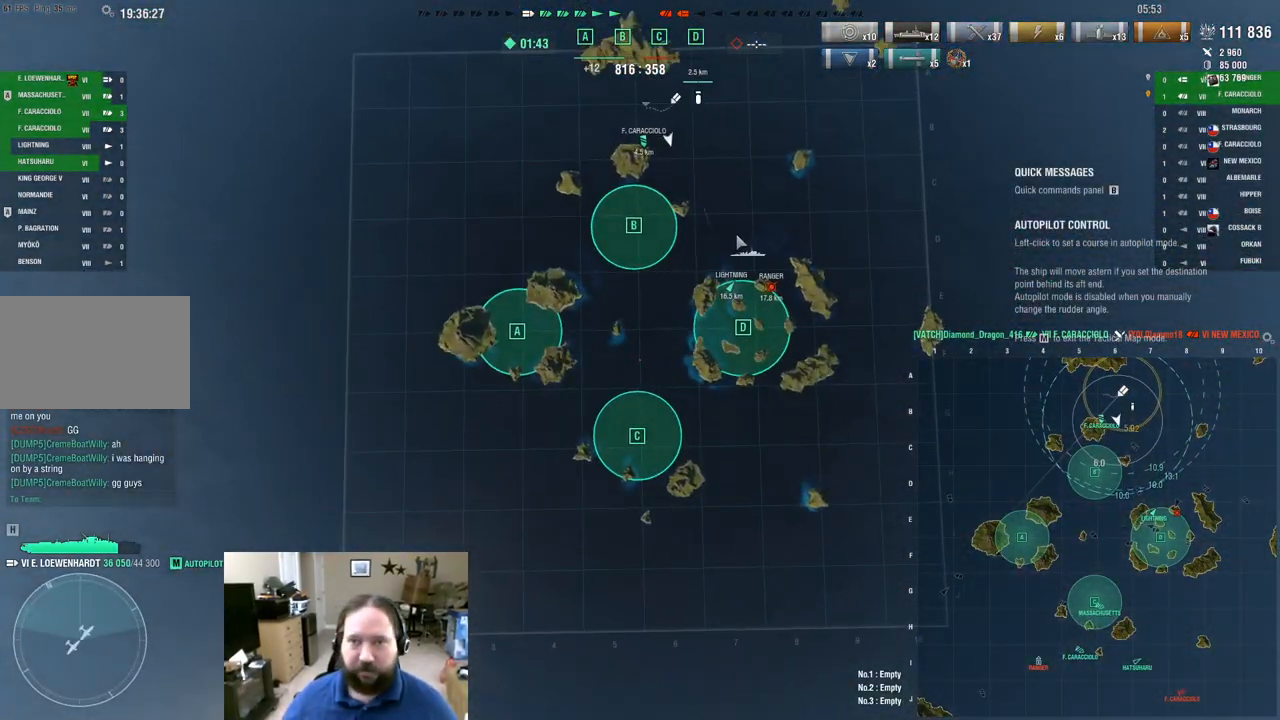
{"keys": [], "mouse": ["left"], "mouse_move": "still", "events": [[401, "mouse_left", "down"]]}
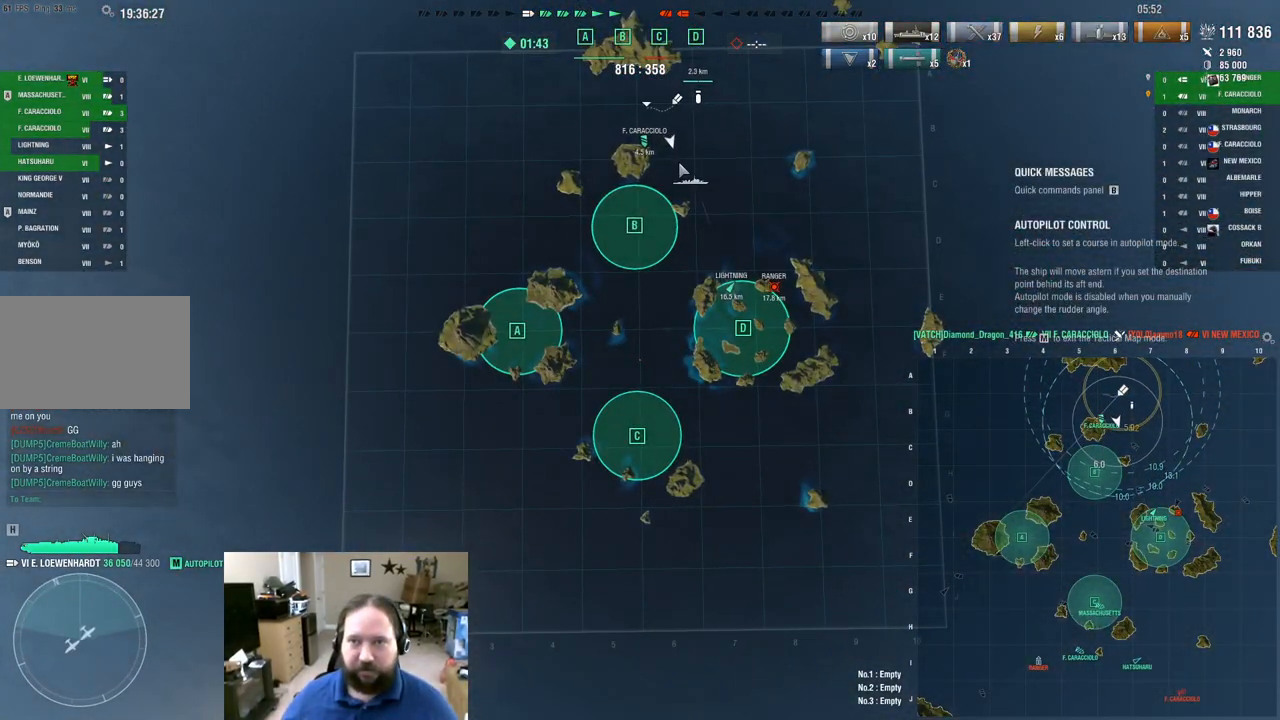
{"keys": [], "mouse": [], "mouse_move": "still", "events": [[33, "mouse_left", "up"]]}
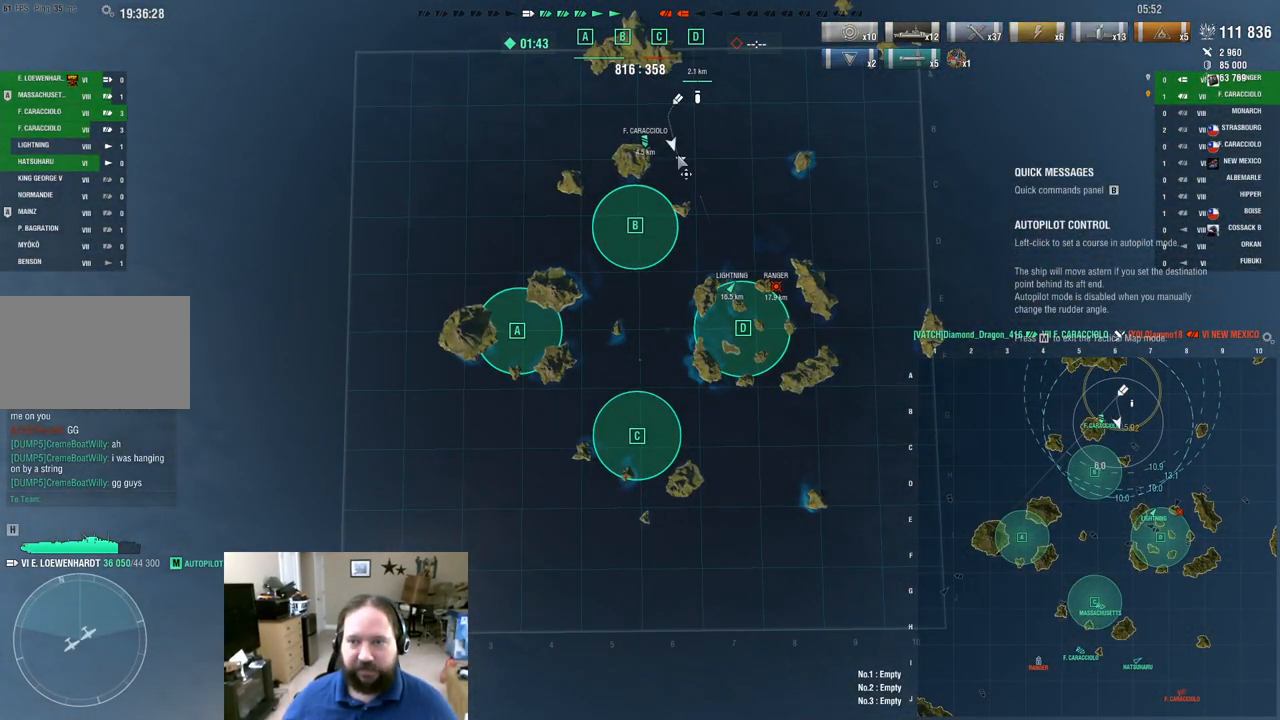
{"keys": [], "mouse": [], "mouse_move": "still", "events": []}
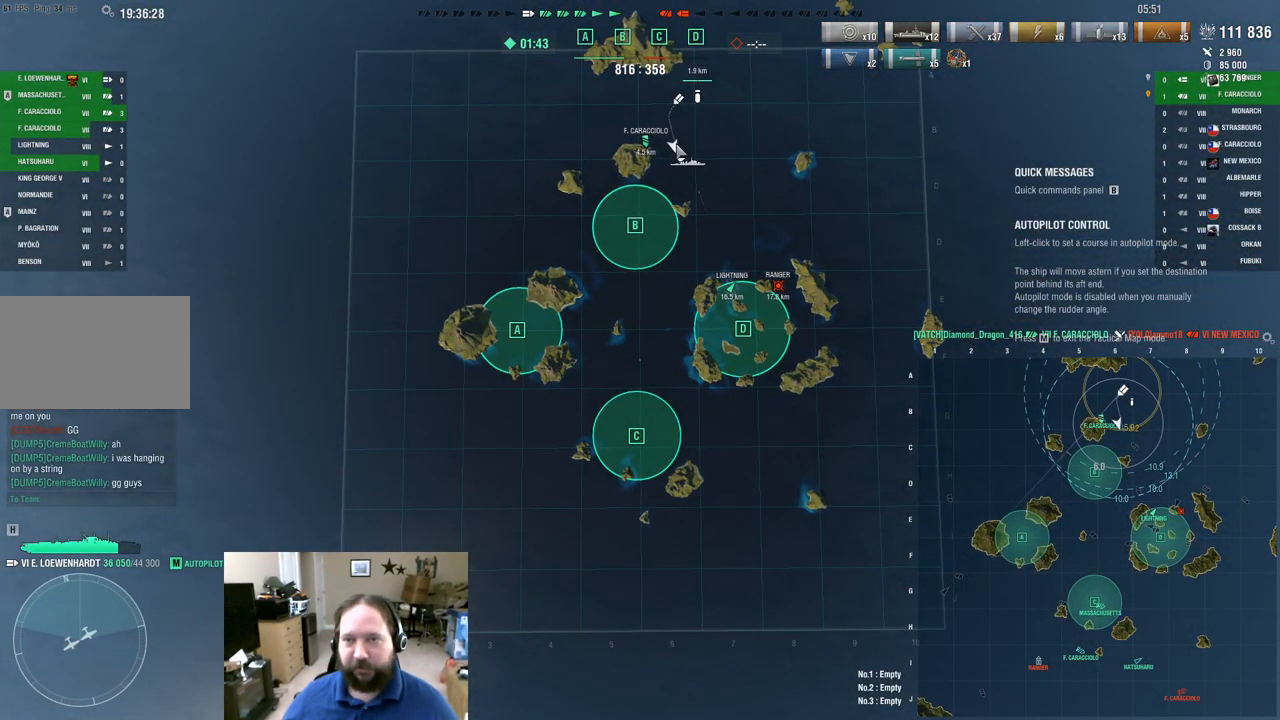
{"keys": [], "mouse": ["left"], "mouse_move": "still", "events": [[217, "mouse_left", "down"]]}
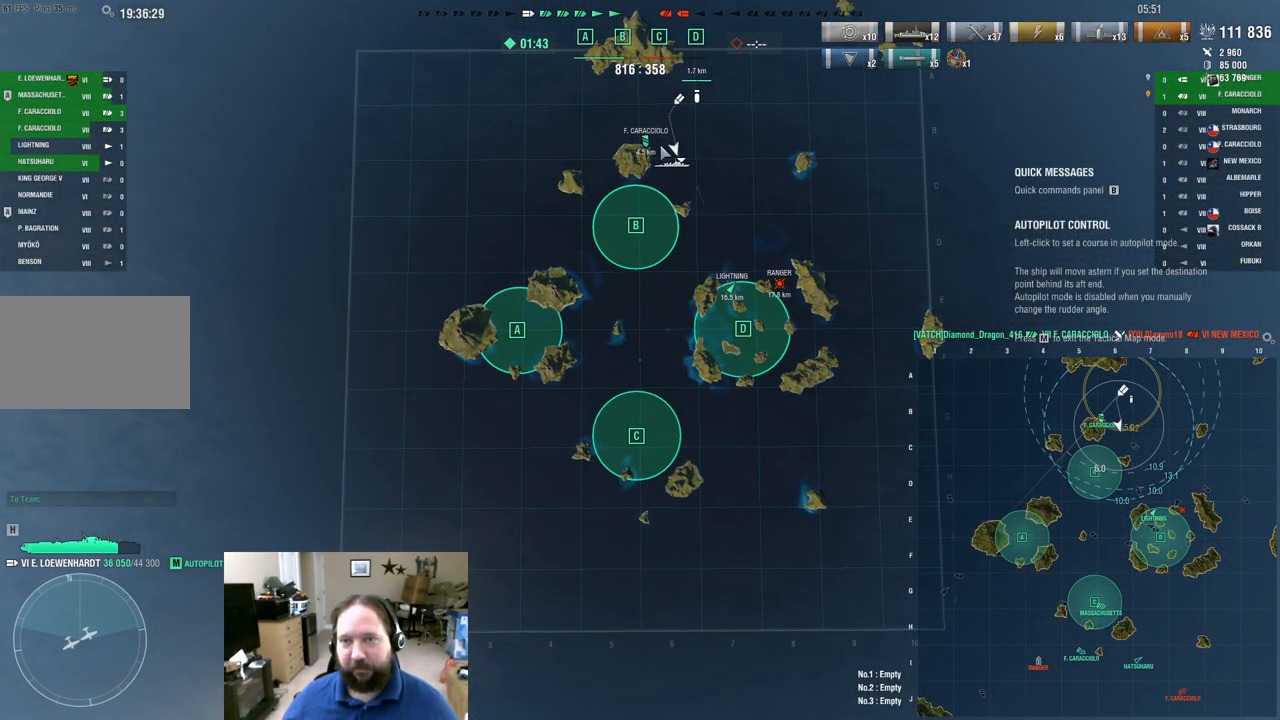
{"keys": [], "mouse": [], "mouse_move": "still", "events": [[451, "mouse_left", "up"]]}
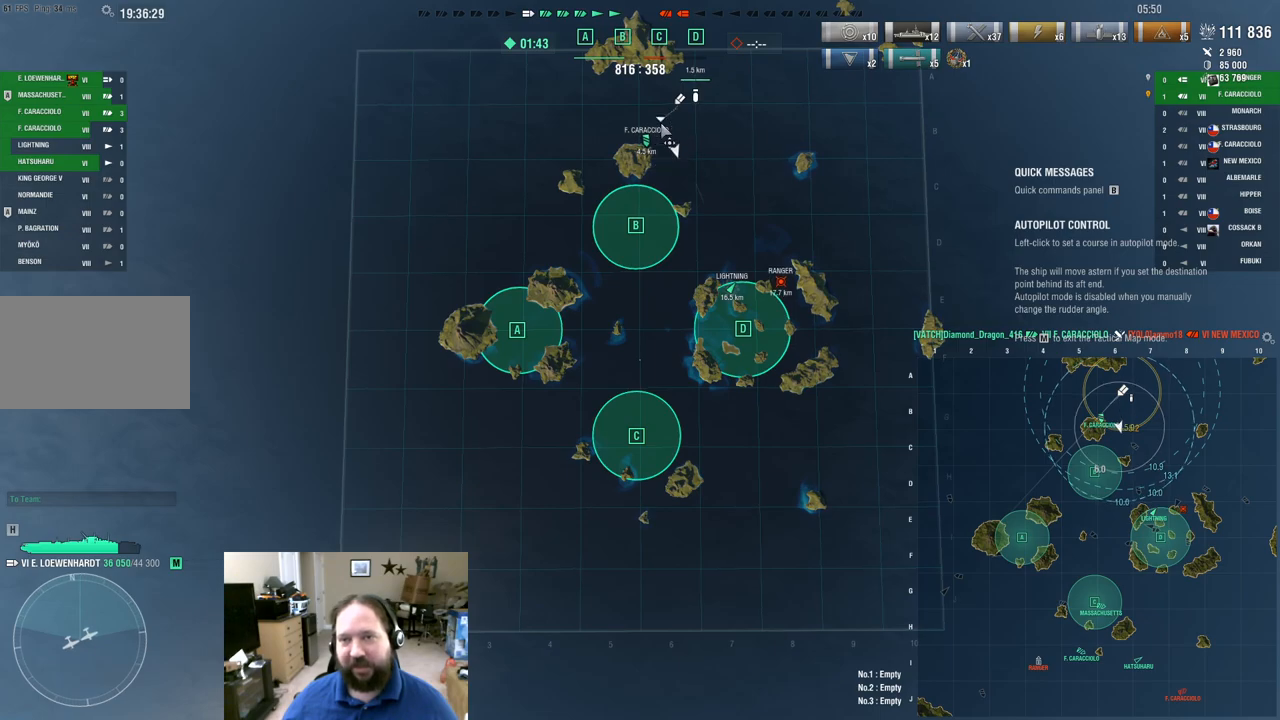
{"keys": [], "mouse": [], "mouse_move": "still", "events": []}